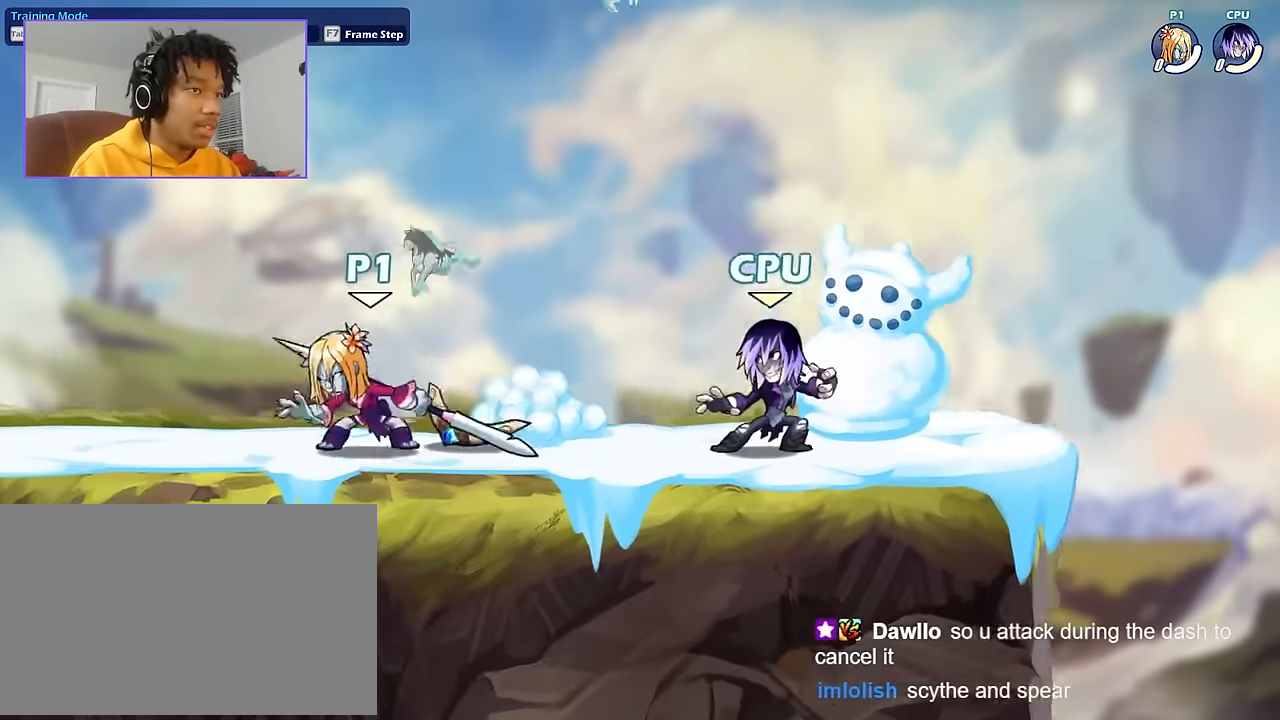
Gameplay with keyboard and mouse; each line is a JSON object with the keys and mouse buttons held at the frame after it. "events" lists presses ("down") and releases ("up") of "a", "d", "s", "shift", "space", "w", "mouse_left", "mouse_wheel" and "mouse_right" between this image and that frame as [ms after this image, input, new state], when the widget could be followed in between. "mouse_left", "mouse_wheel", "mouse_right" = the "left", "wheel", "right" buttons of the "mouse" list. No other keys are recorded. "wheel" means that the mouse wheel is clicked or scrolled. Not read: mouse_move.
{"keys": ["d"], "mouse": ["left"], "events": [[200, "d", "down"], [267, "d", "up"], [434, "d", "down"], [501, "mouse_left", "down"]]}
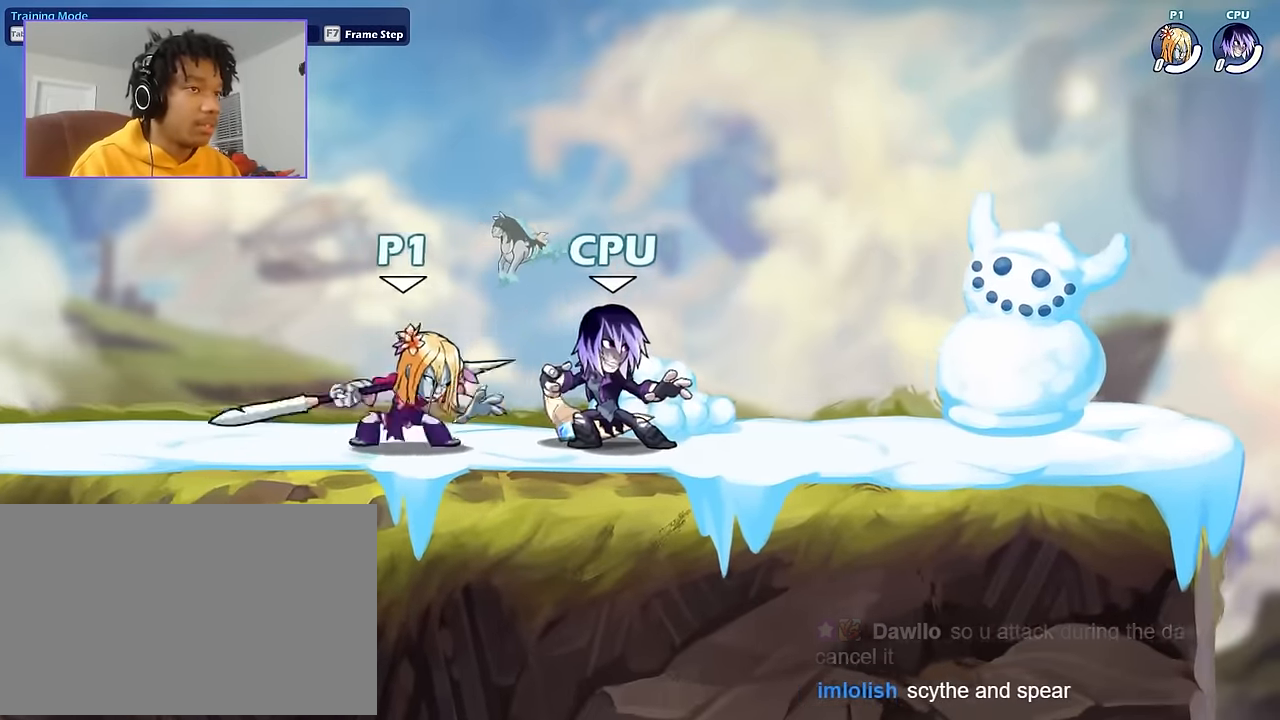
{"keys": ["a"], "mouse": [], "events": [[33, "a", "down"], [100, "d", "up"], [100, "mouse_left", "up"]]}
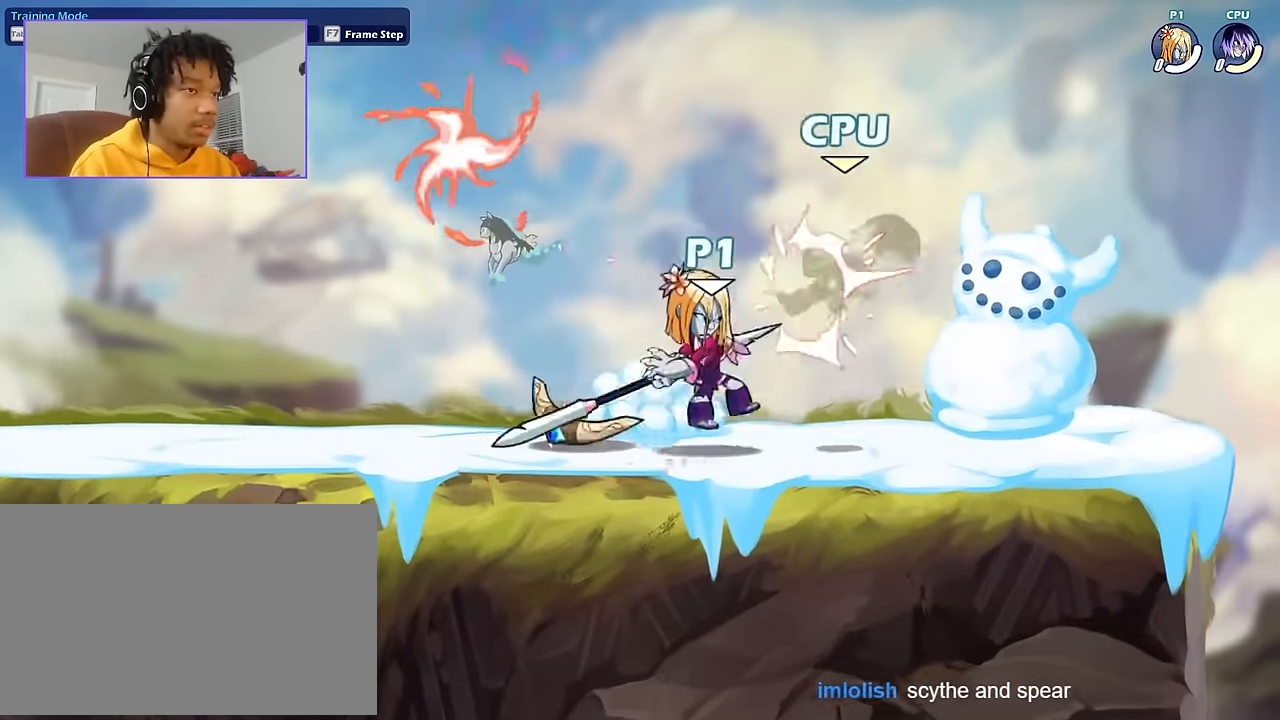
{"keys": ["a"], "mouse": [], "events": [[100, "shift", "down"], [167, "a", "up"], [167, "d", "down"], [167, "shift", "up"], [234, "d", "up"], [434, "a", "down"]]}
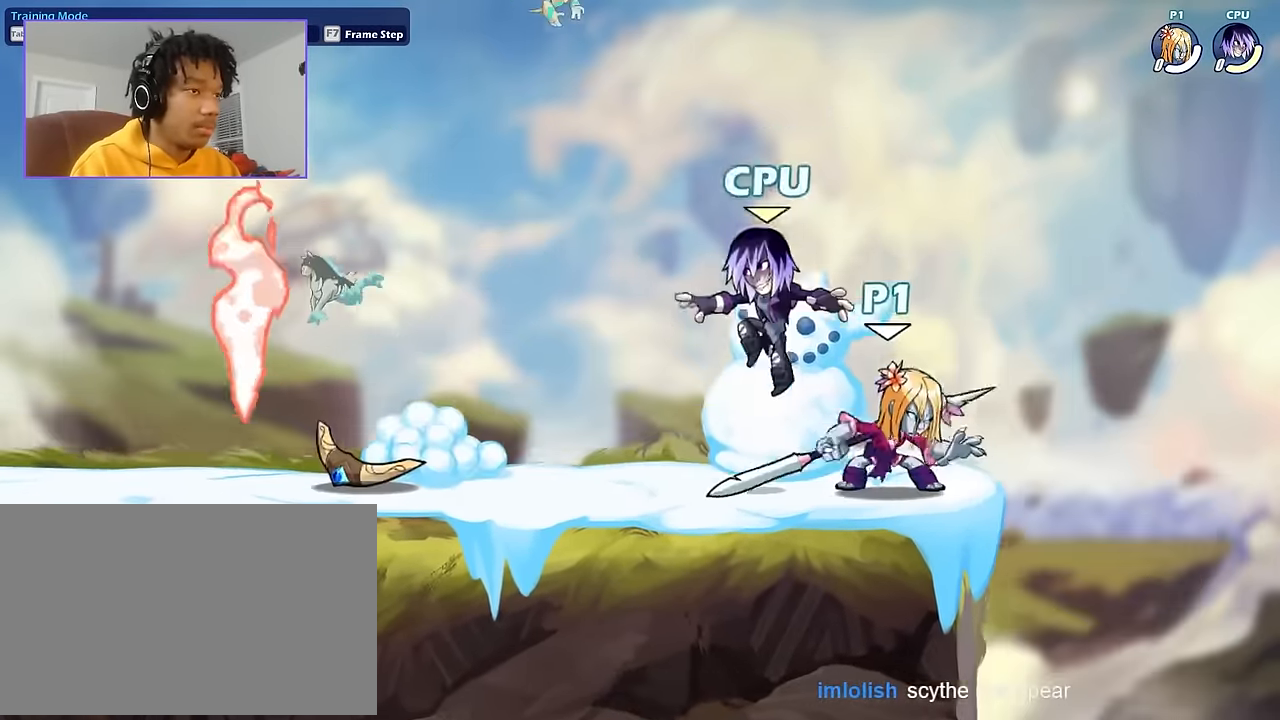
{"keys": ["a", "shift"], "mouse": [], "events": [[66, "a", "up"], [267, "a", "down"], [367, "shift", "down"]]}
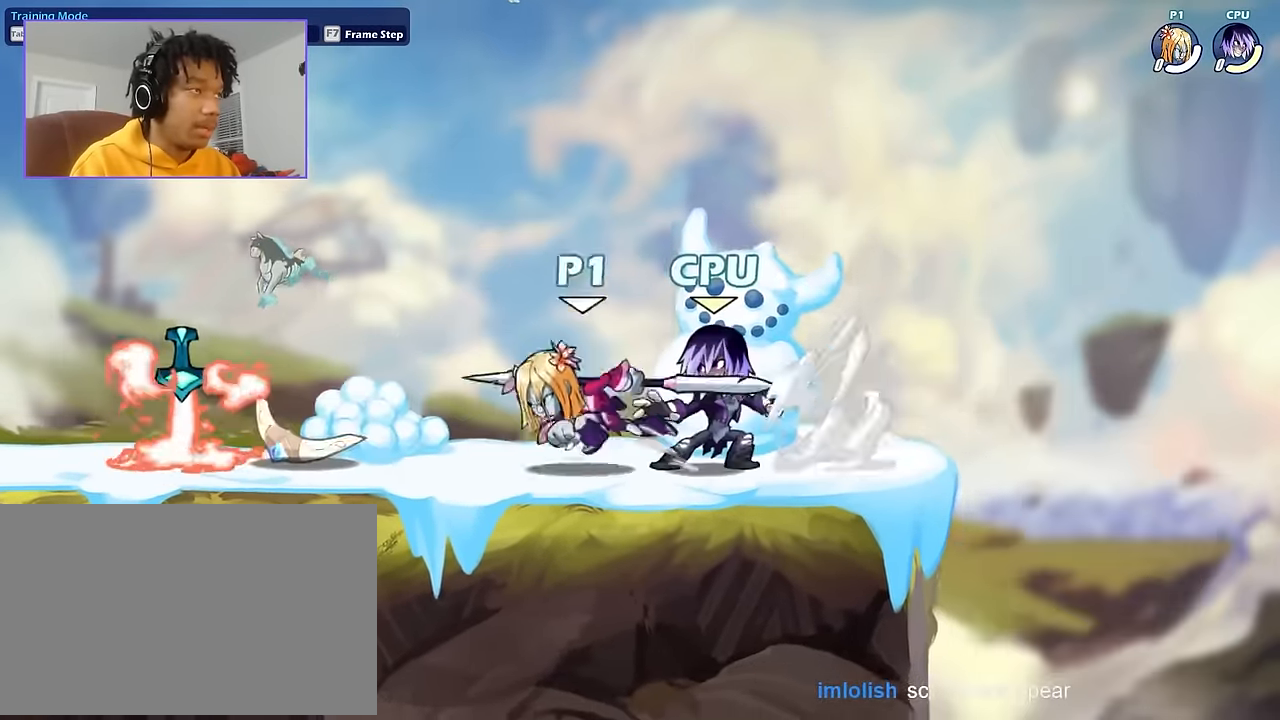
{"keys": ["a", "d"], "mouse": ["left"], "events": [[100, "shift", "up"], [401, "a", "up"], [401, "d", "down"], [501, "a", "down"], [501, "mouse_left", "down"]]}
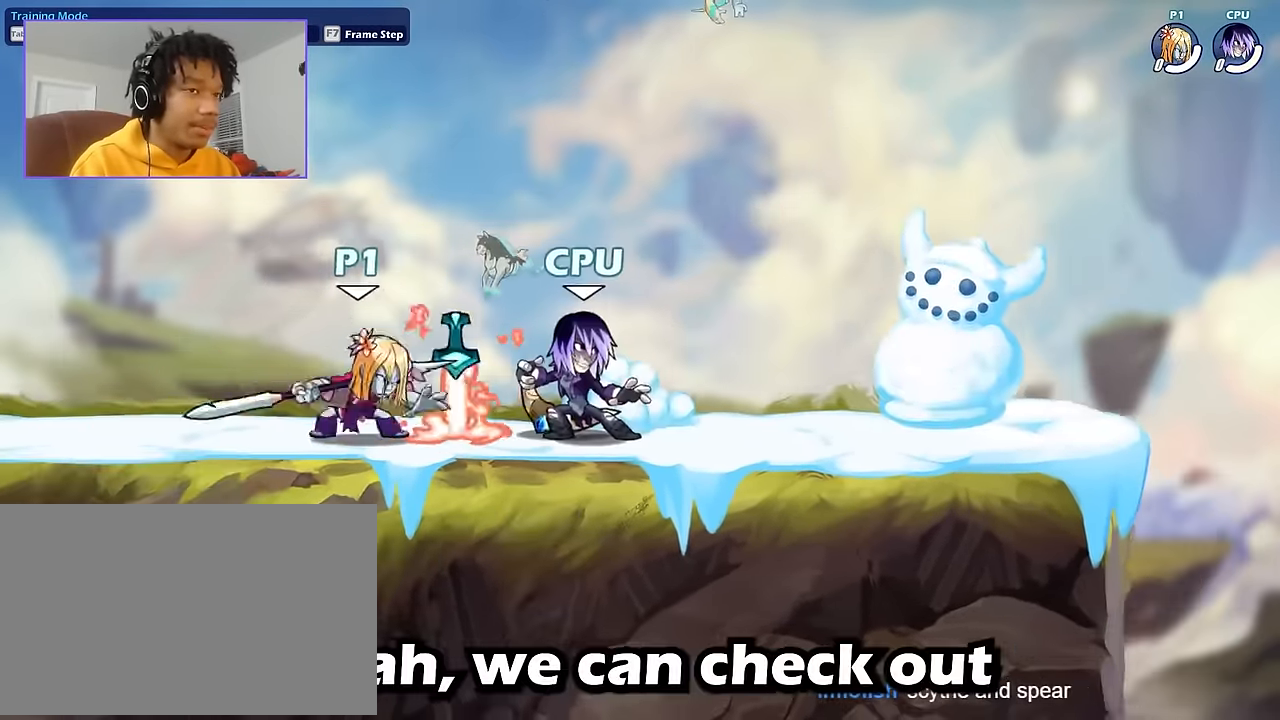
{"keys": [], "mouse": [], "events": [[66, "d", "up"], [66, "mouse_left", "up"], [166, "a", "up"], [266, "d", "down"], [367, "w", "down"], [400, "d", "up"], [400, "w", "up"]]}
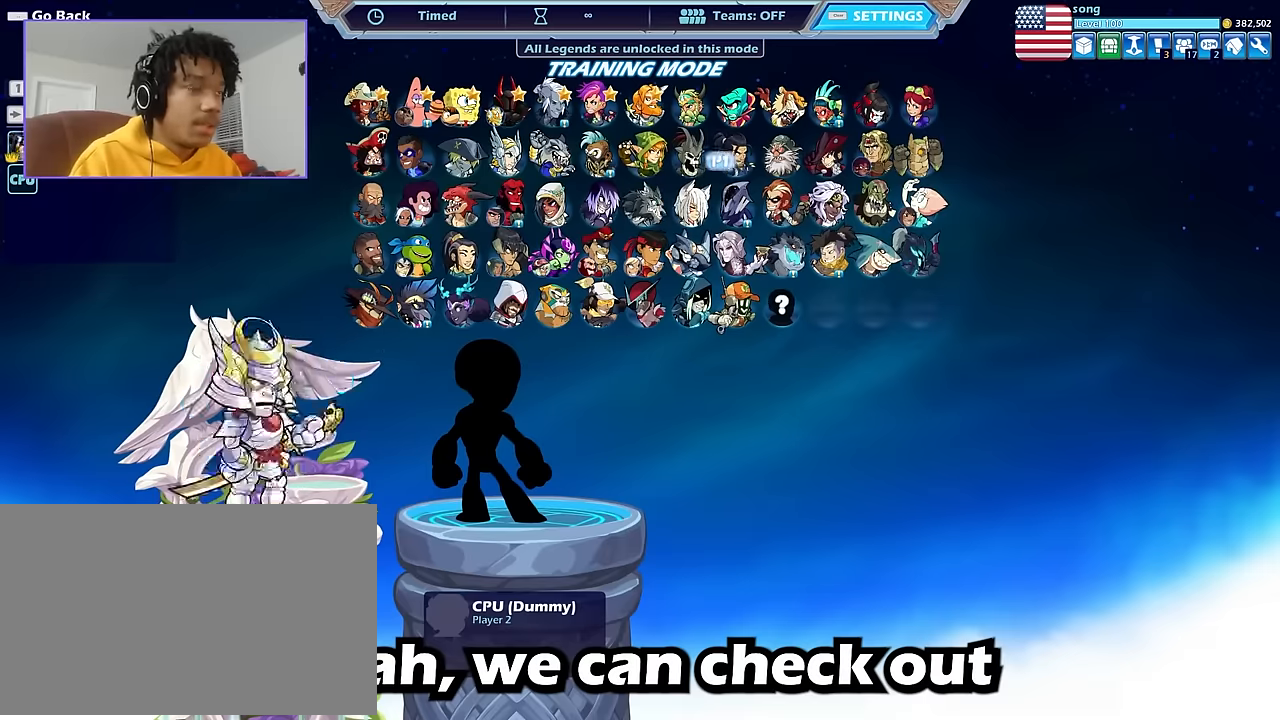
{"keys": ["a"], "mouse": [], "events": [[100, "a", "down"], [167, "a", "up"], [267, "a", "down"], [367, "a", "up"], [467, "a", "down"]]}
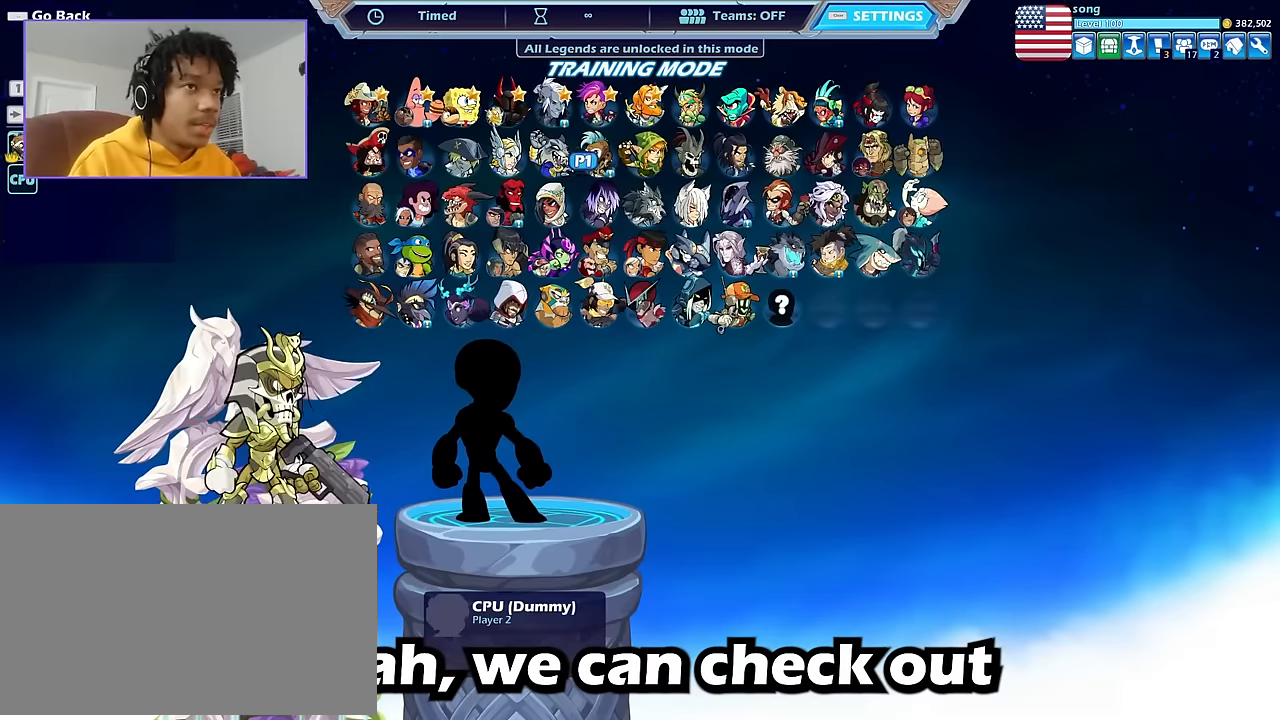
{"keys": [], "mouse": [], "events": [[233, "s", "down"], [333, "a", "up"], [333, "s", "up"]]}
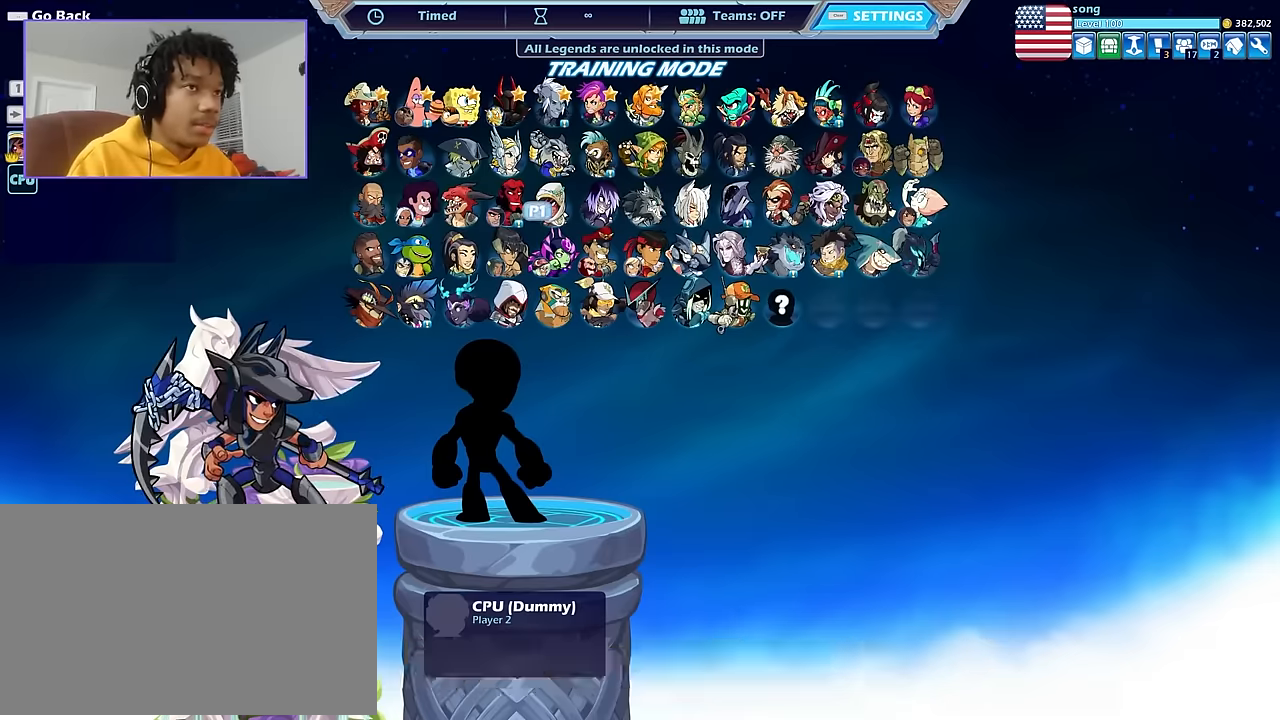
{"keys": [], "mouse": [], "events": []}
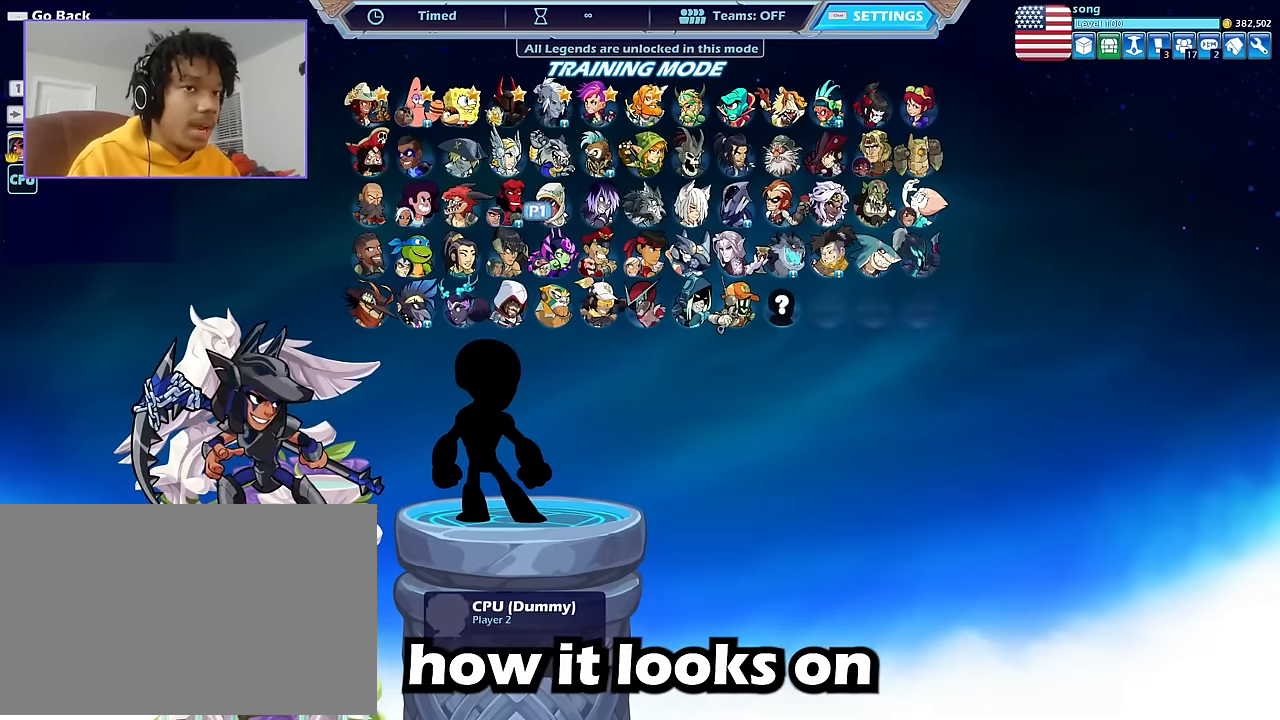
{"keys": [], "mouse": [], "events": [[166, "a", "down"], [266, "a", "up"]]}
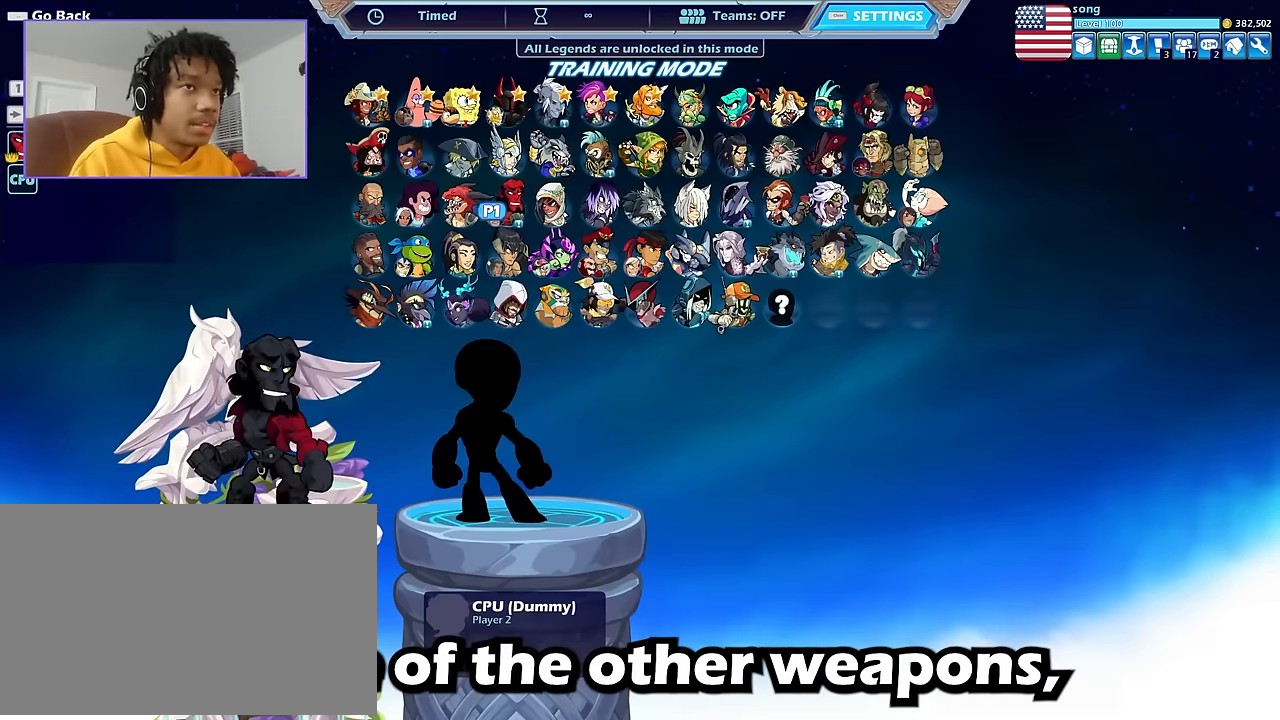
{"keys": [], "mouse": [], "events": [[200, "w", "down"], [300, "w", "up"]]}
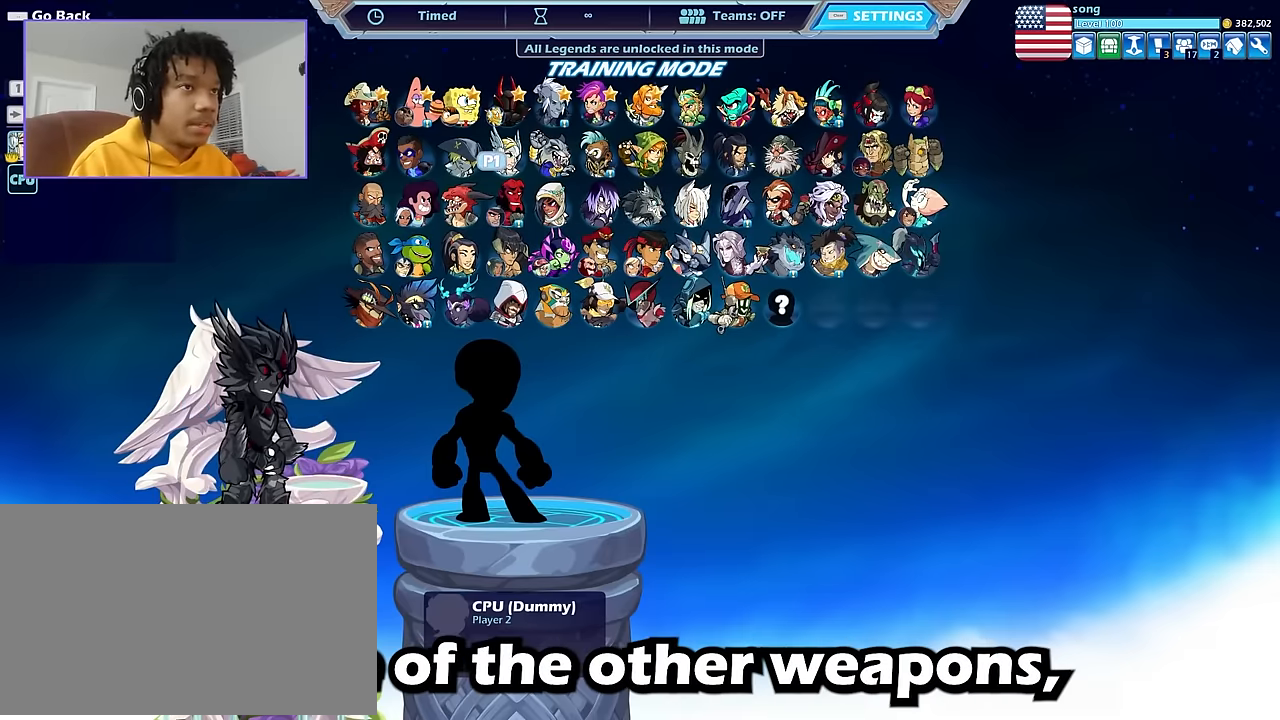
{"keys": [], "mouse": [], "events": [[200, "s", "down"], [367, "s", "up"]]}
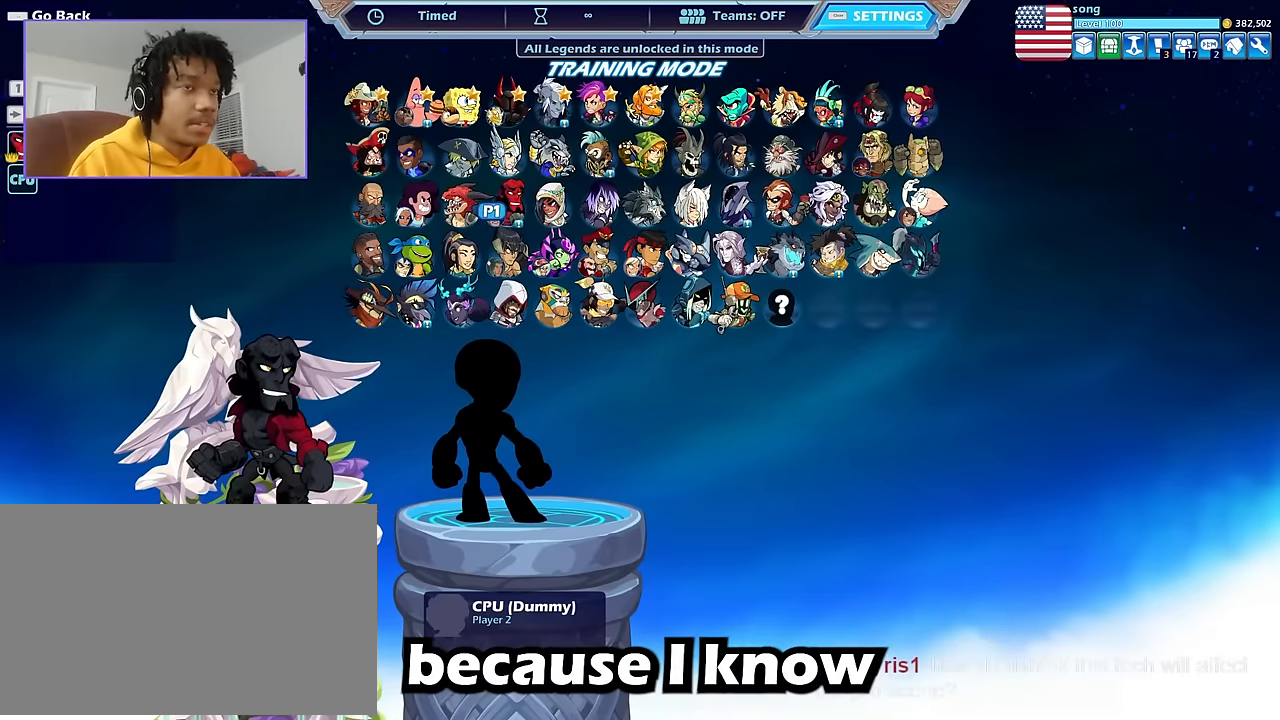
{"keys": [], "mouse": [], "events": []}
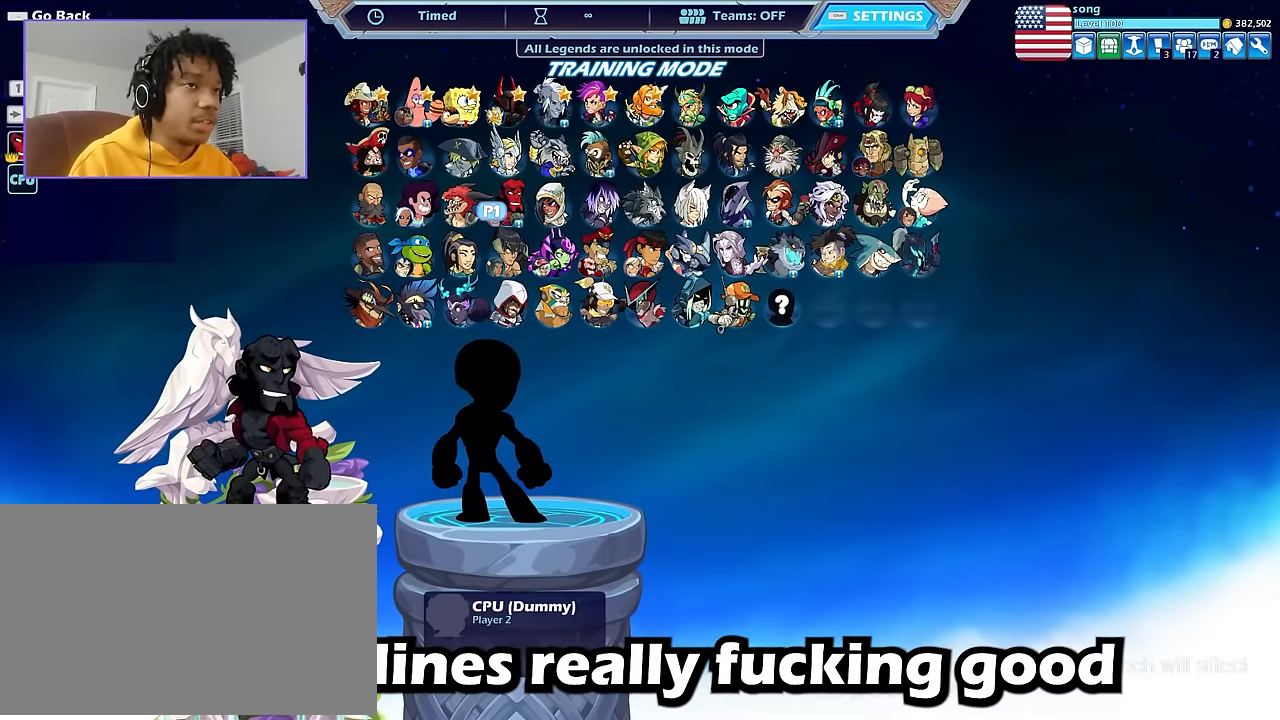
{"keys": ["d"], "mouse": [], "events": [[233, "s", "down"], [333, "d", "down"], [333, "s", "up"], [433, "d", "up"], [467, "d", "down"]]}
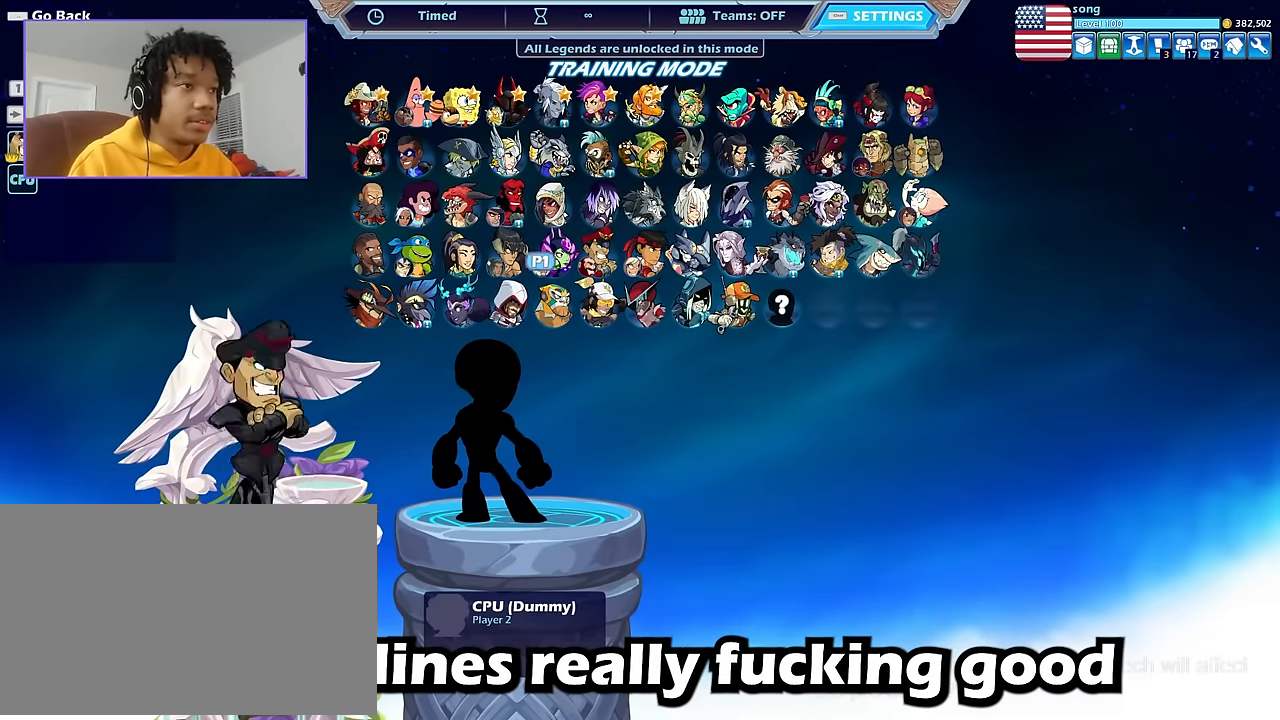
{"keys": [], "mouse": [], "events": [[134, "d", "up"], [167, "s", "down"], [267, "d", "down"], [267, "s", "up"], [367, "d", "up"], [400, "d", "down"], [501, "d", "up"]]}
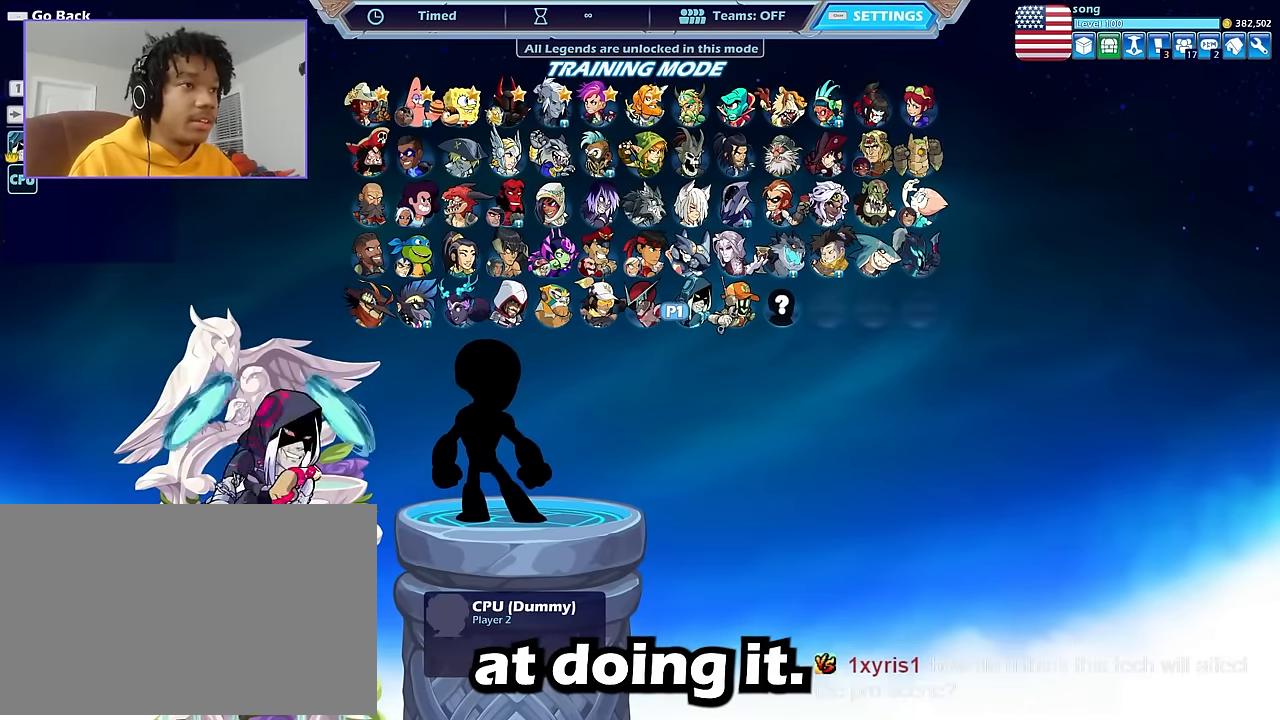
{"keys": [], "mouse": [], "events": []}
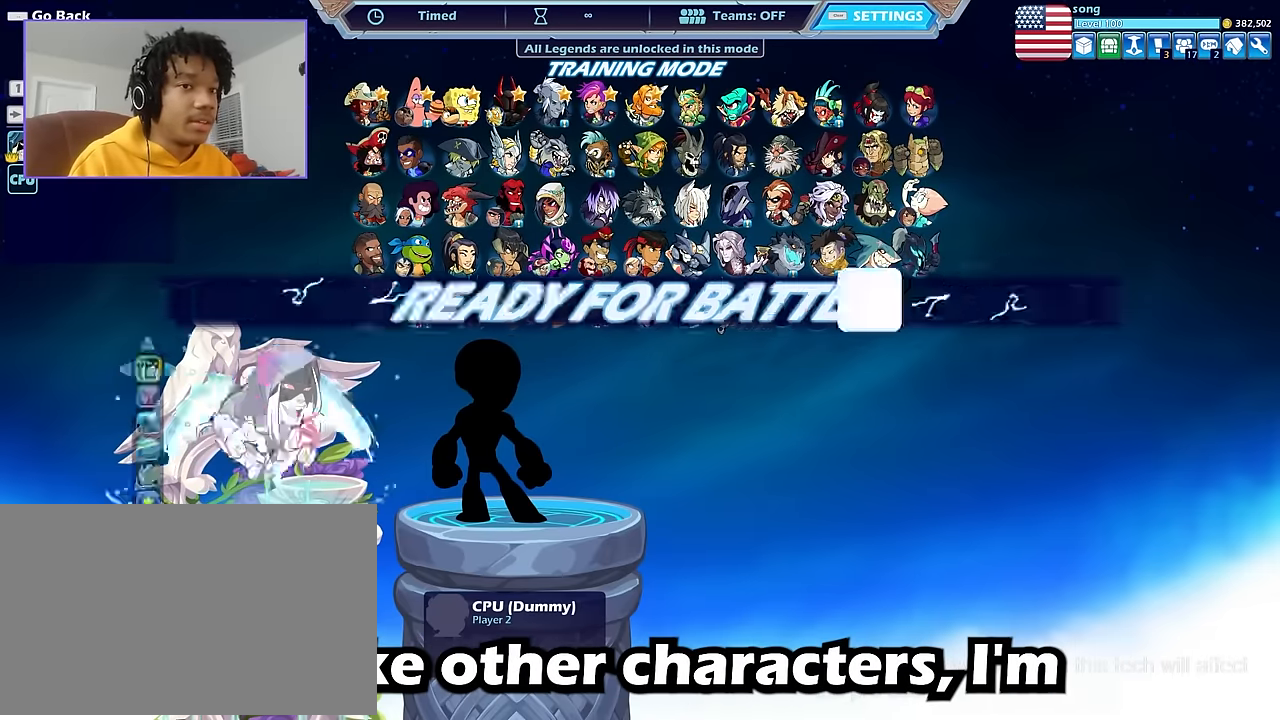
{"keys": [], "mouse": [], "events": []}
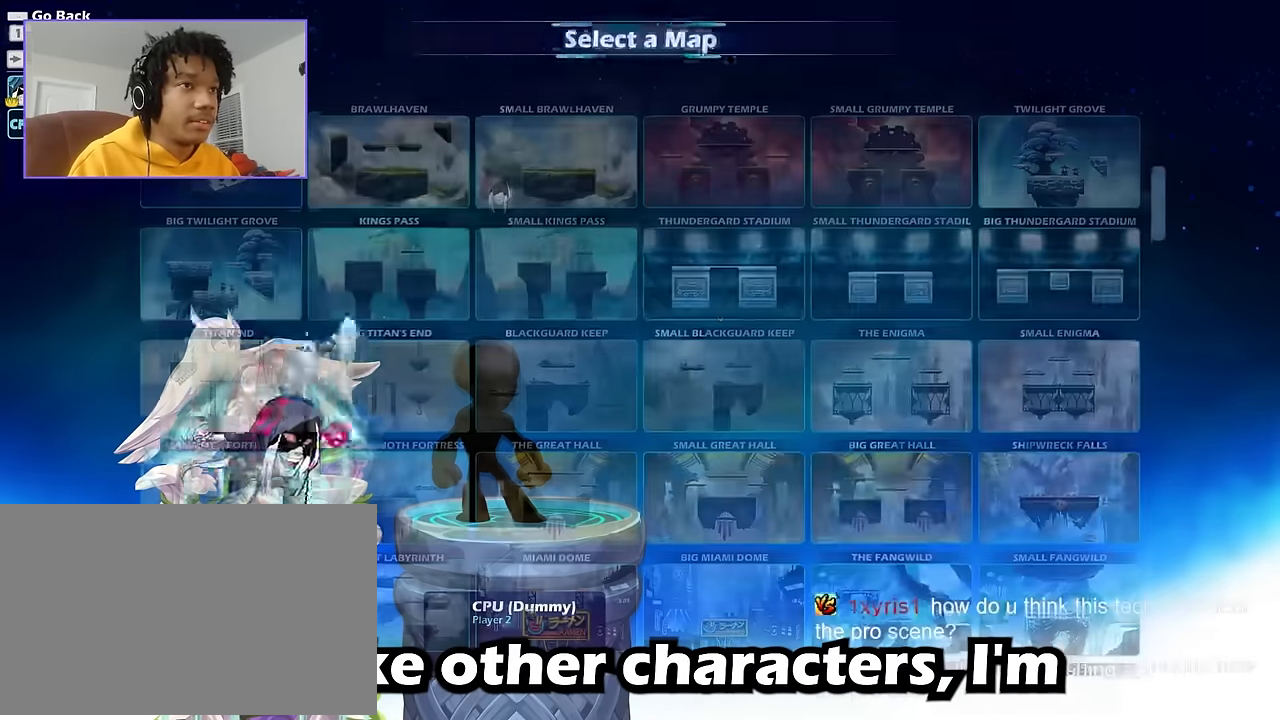
{"keys": [], "mouse": [], "events": []}
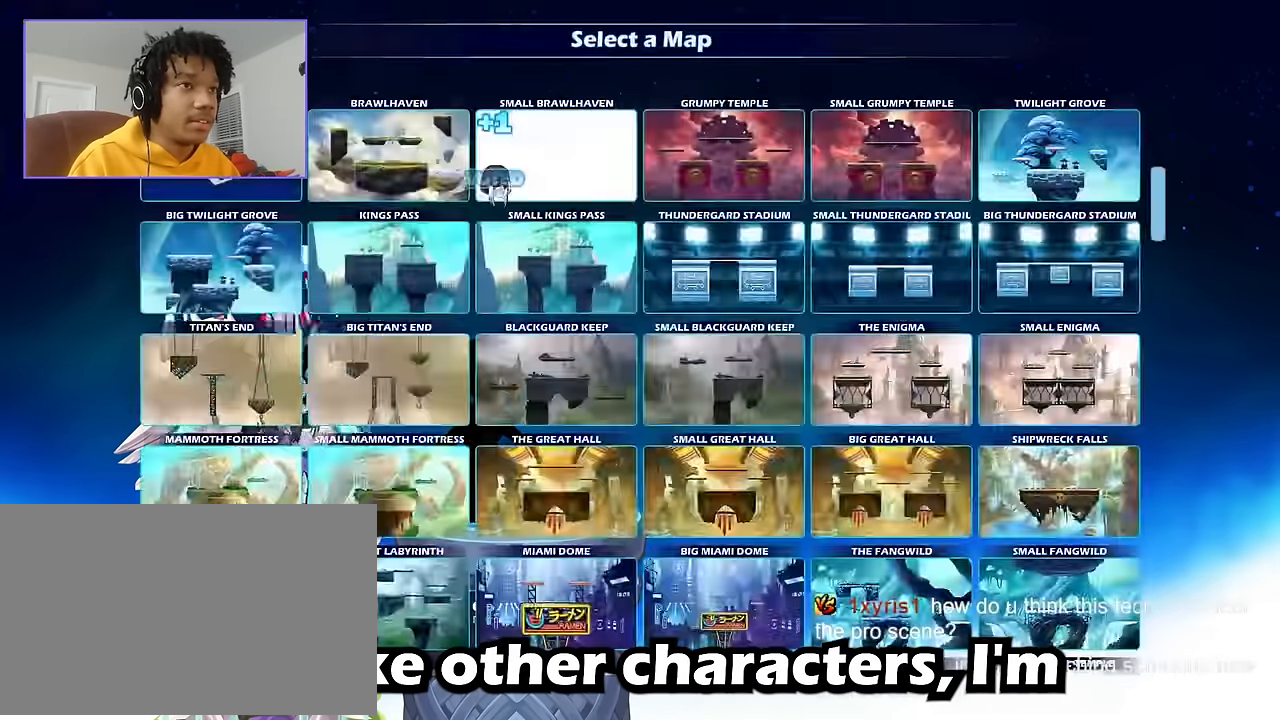
{"keys": [], "mouse": [], "events": []}
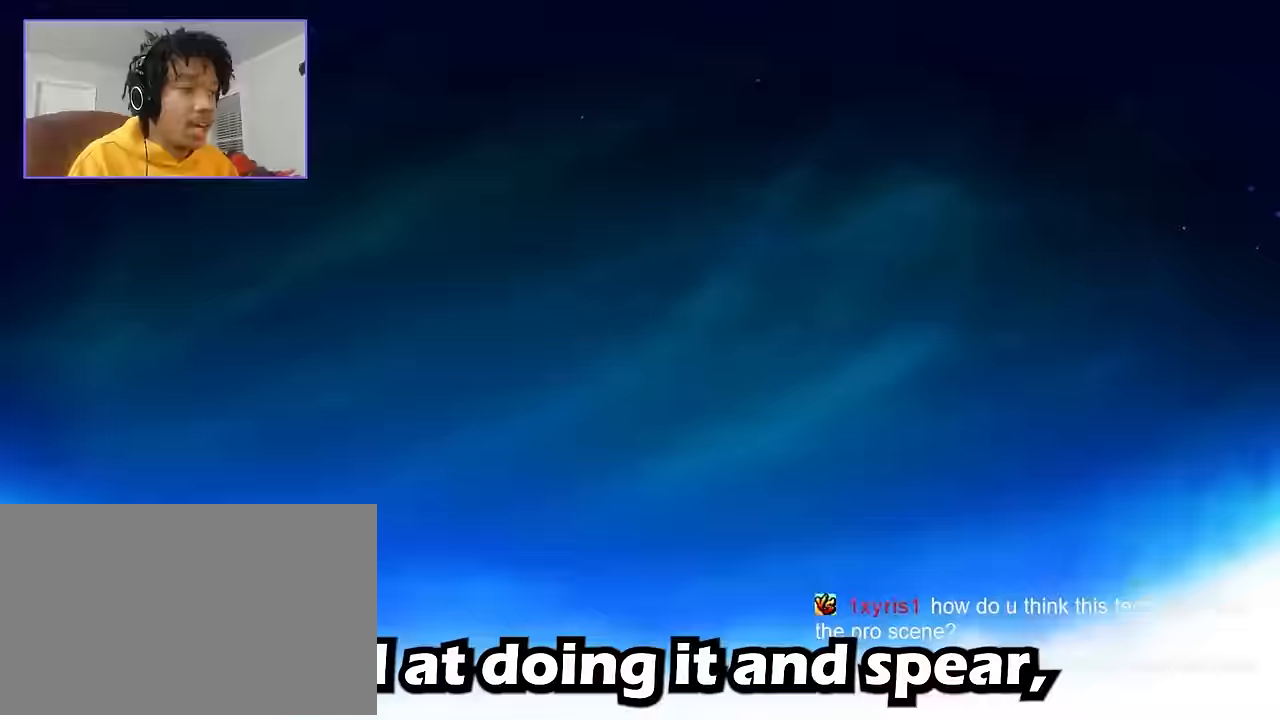
{"keys": [], "mouse": [], "events": []}
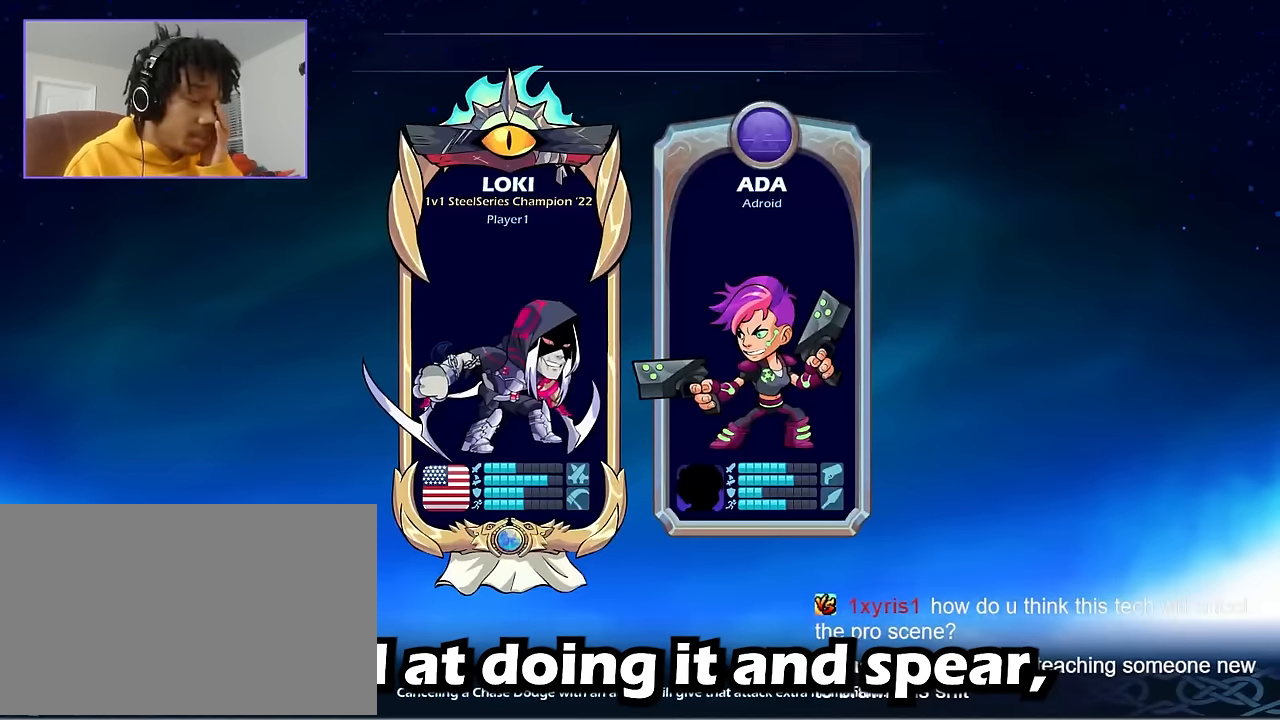
{"keys": [], "mouse": [], "events": []}
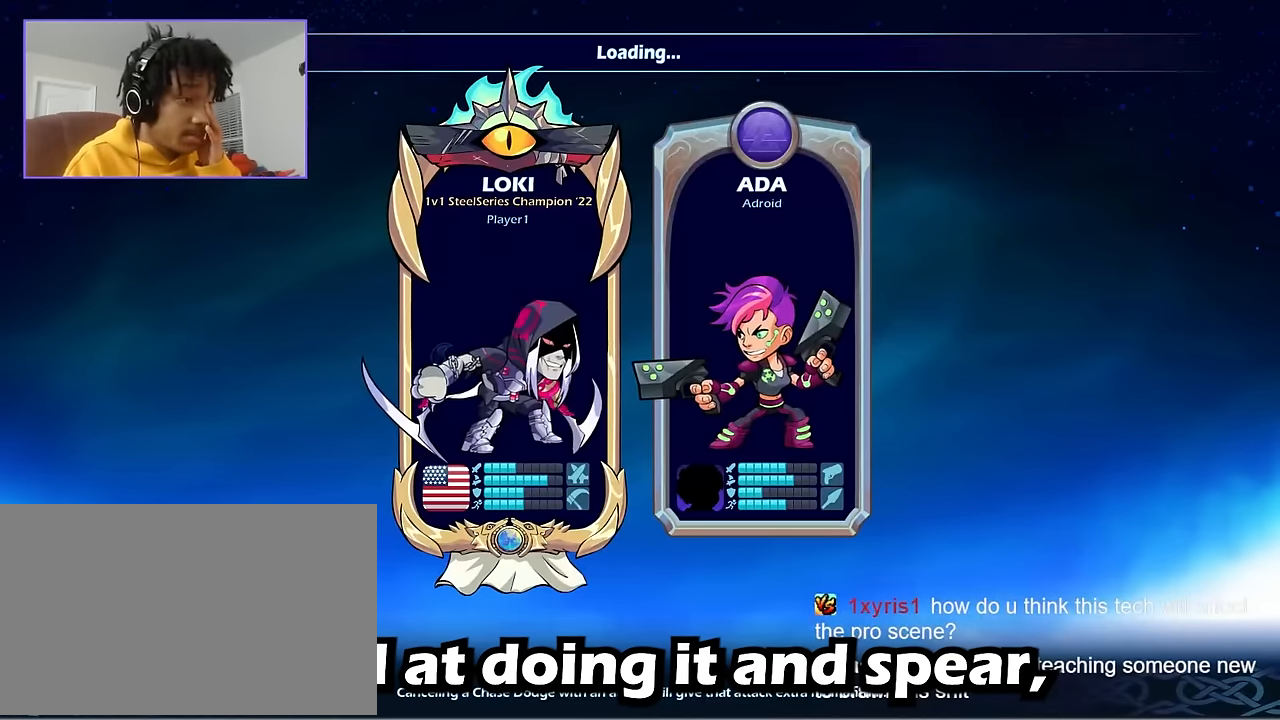
{"keys": [], "mouse": [], "events": []}
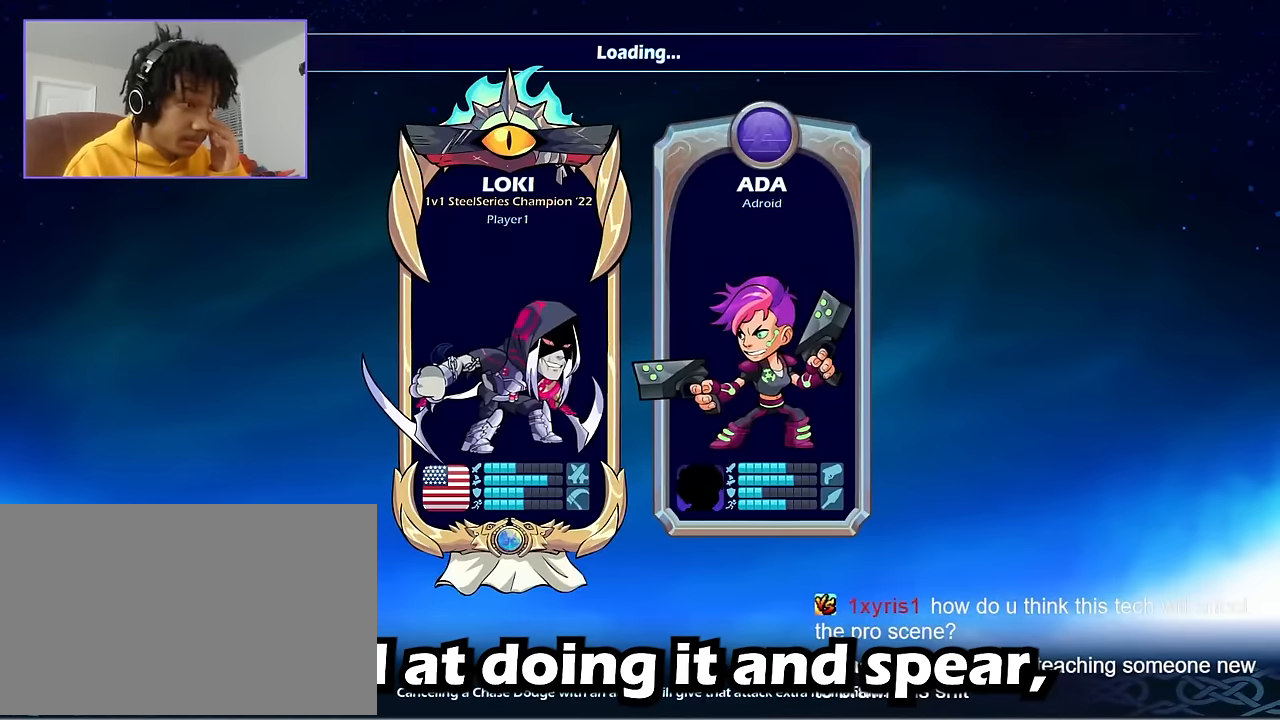
{"keys": [], "mouse": [], "events": [[133, "mouse_left", "down"], [166, "mouse_left", "up"]]}